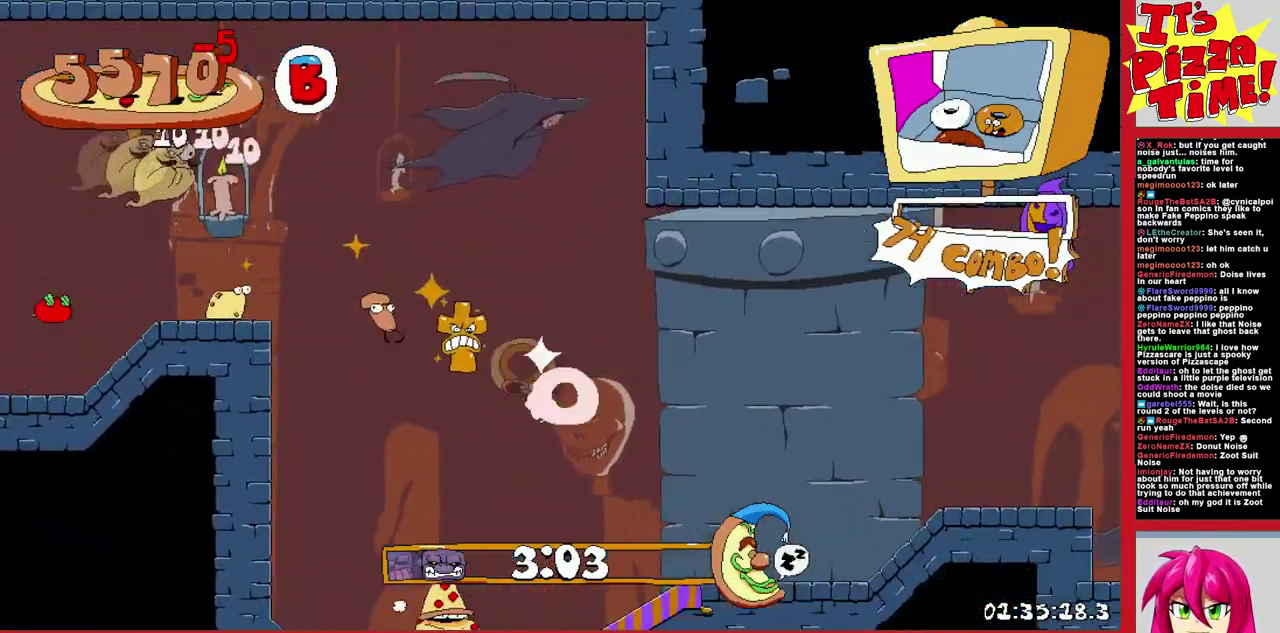
Gameplay with a controller (Nintendo layout); each line is a JSON object with the inputs held at the frame after it. "events" lists button and stick changes between this image and that frame as [ms after this image, input, new state], when the widget could be followed in between. Not read: L3 R2 R3.
{"buttons": ["R1", "DPAD_RIGHT"], "events": []}
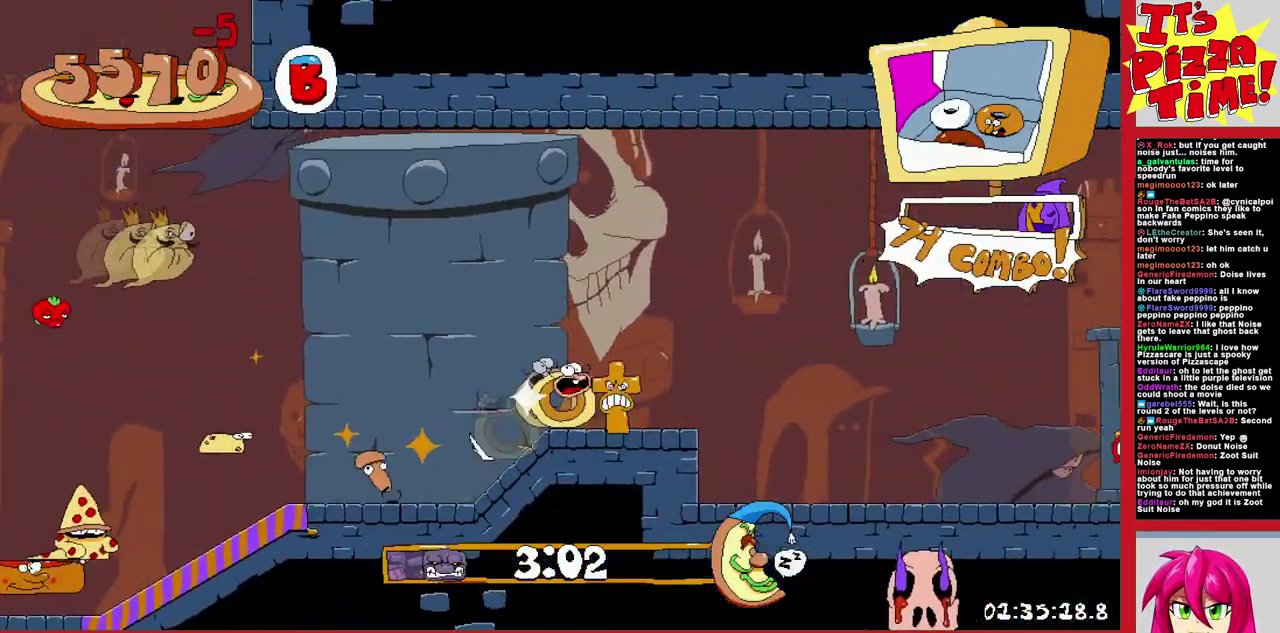
{"buttons": ["B", "R1", "DPAD_RIGHT"], "events": [[500, "B", "down"]]}
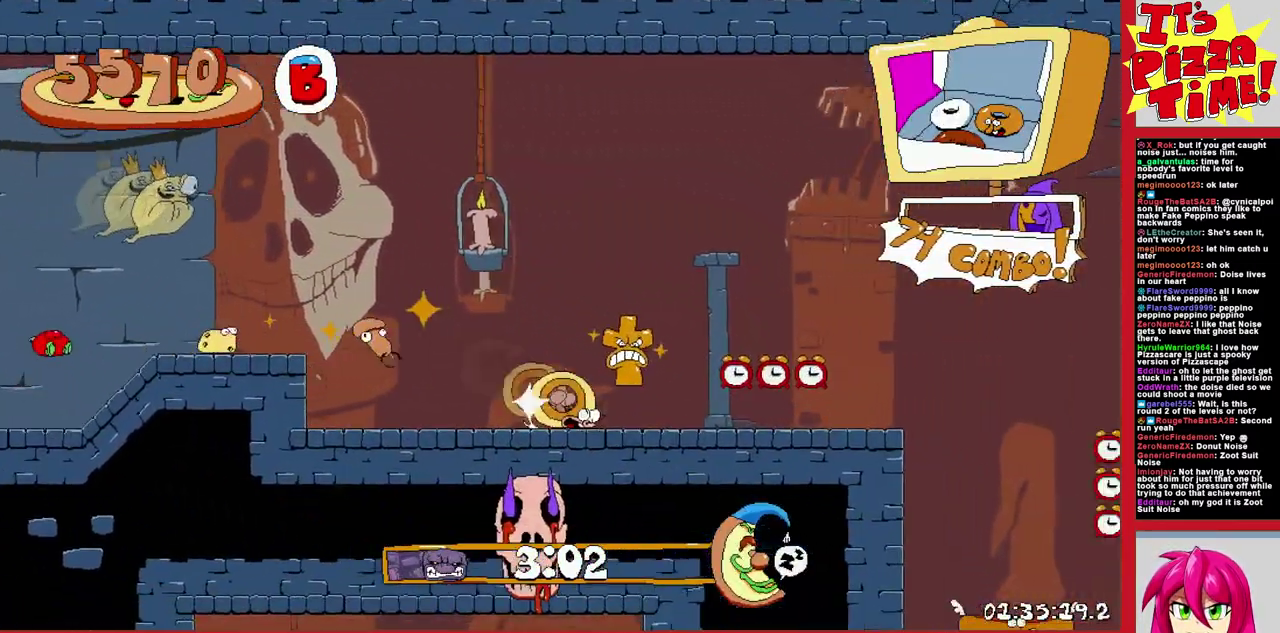
{"buttons": ["R1", "DPAD_RIGHT"], "events": [[250, "B", "up"]]}
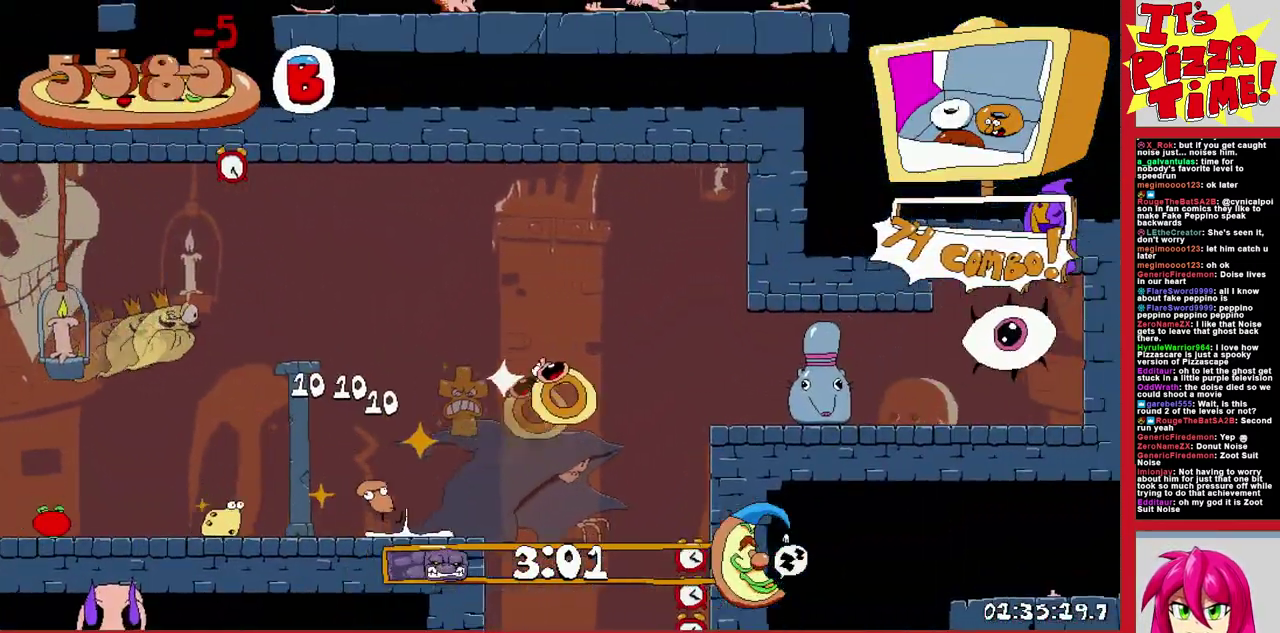
{"buttons": ["DPAD_RIGHT"], "events": [[83, "B", "down"], [317, "B", "up"], [483, "R1", "up"]]}
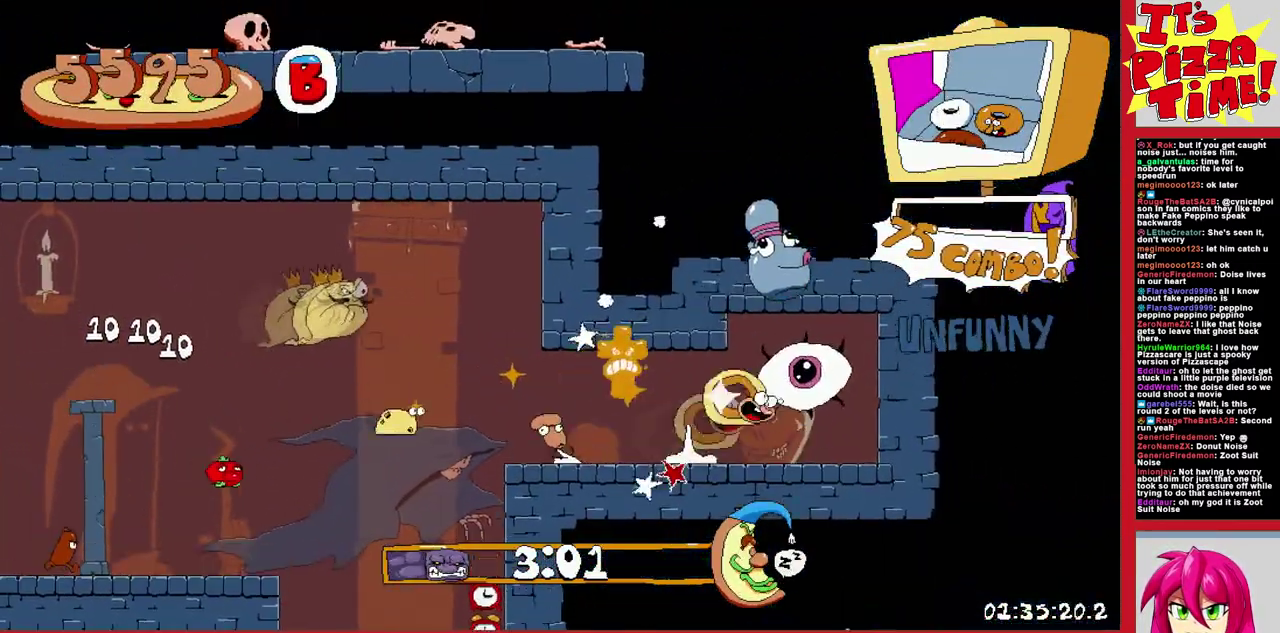
{"buttons": [], "events": [[400, "DPAD_RIGHT", "up"]]}
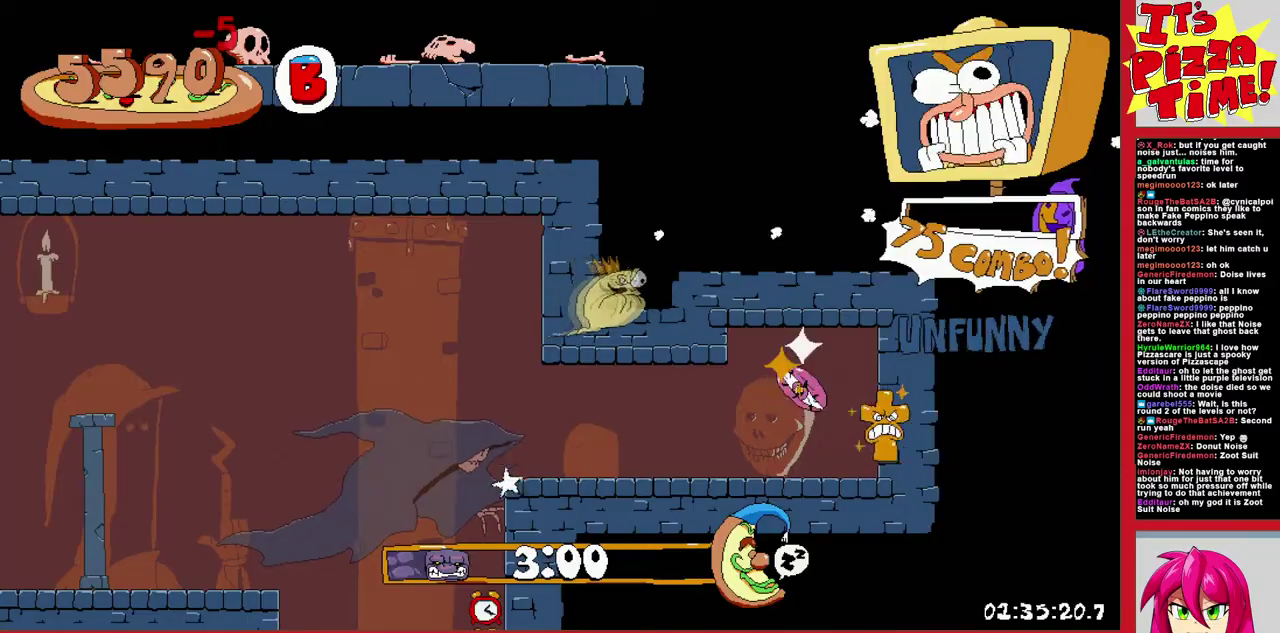
{"buttons": [], "events": []}
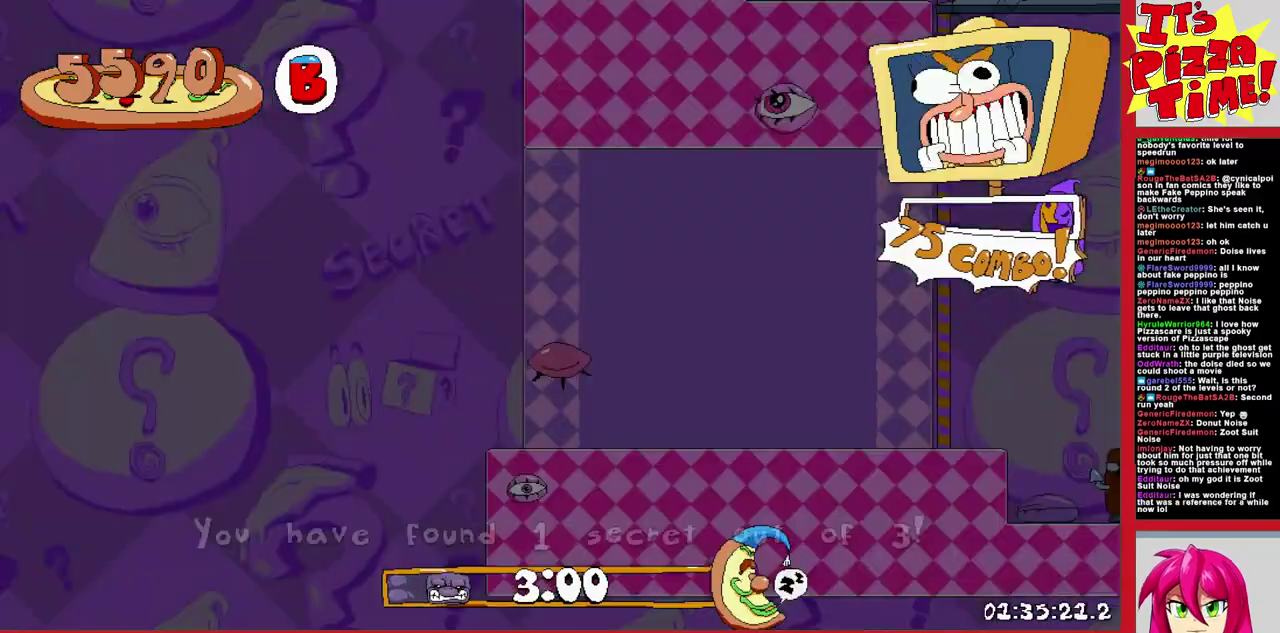
{"buttons": ["R1", "DPAD_RIGHT"], "events": [[150, "DPAD_RIGHT", "down"], [367, "Y", "down"], [417, "R1", "down"], [450, "Y", "up"]]}
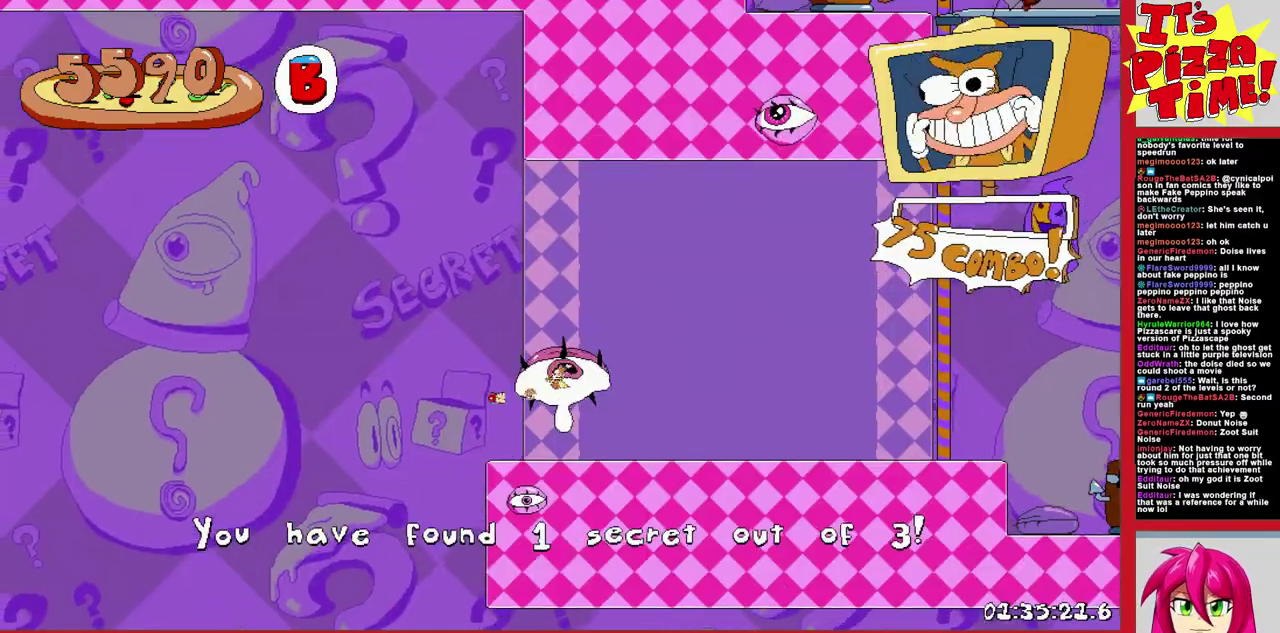
{"buttons": ["R1", "DPAD_RIGHT"], "events": []}
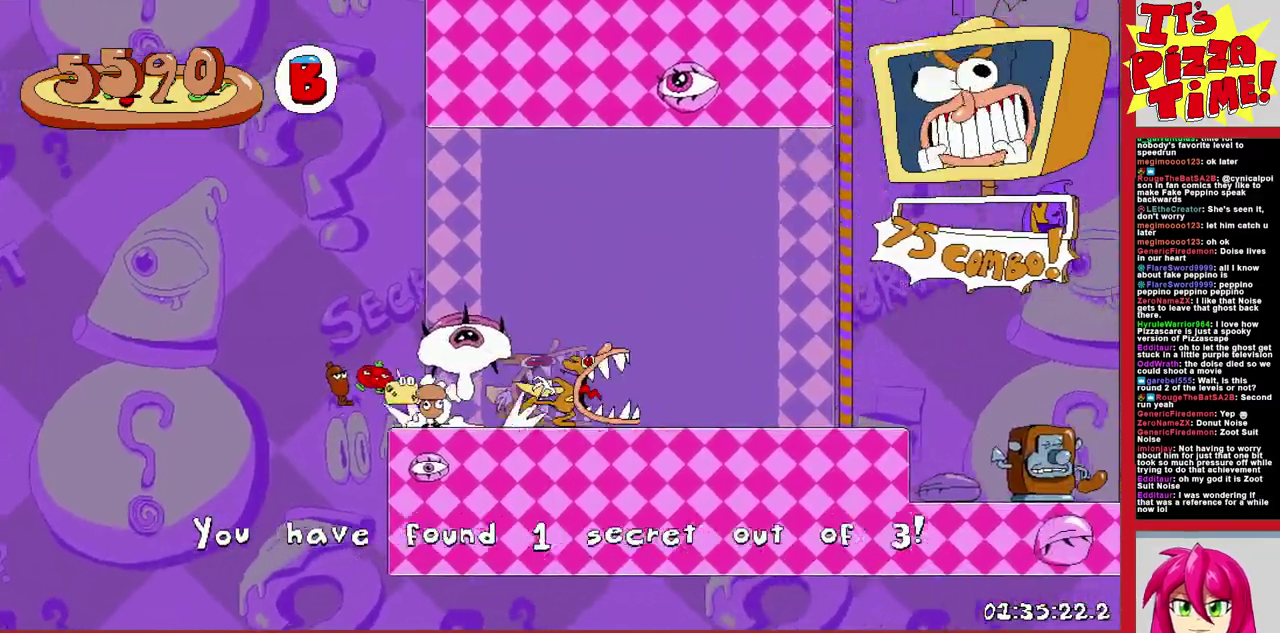
{"buttons": ["R1", "DPAD_RIGHT"], "events": [[83, "B", "down"], [467, "B", "up"]]}
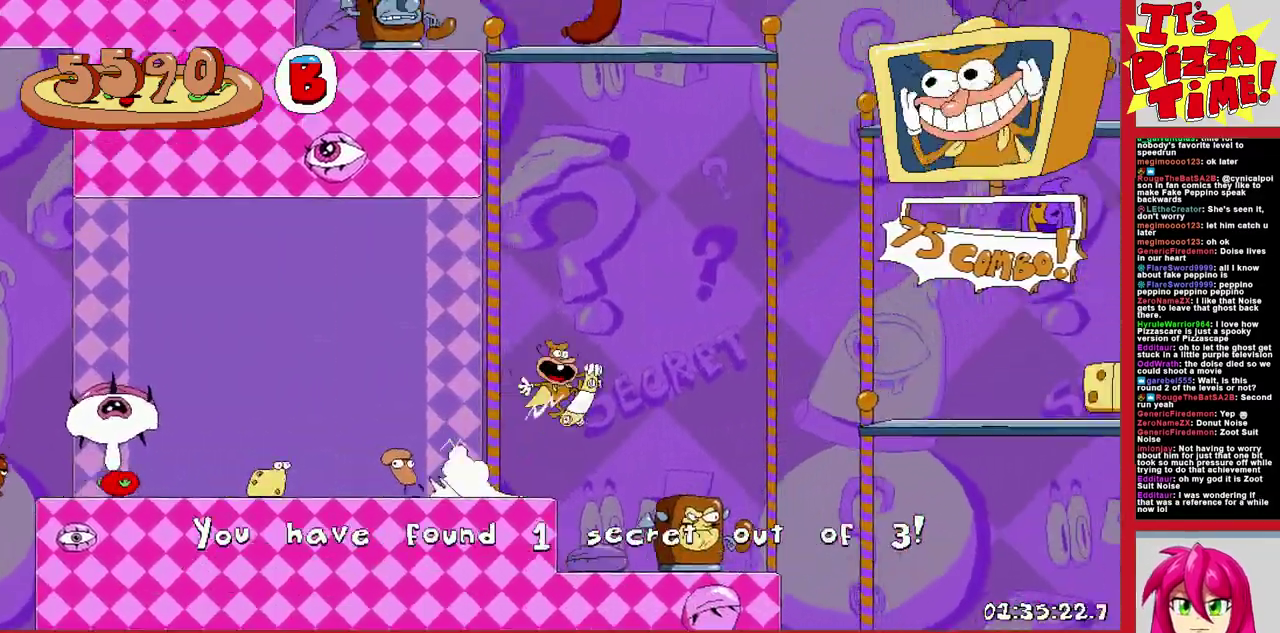
{"buttons": ["R1", "DPAD_RIGHT"], "events": []}
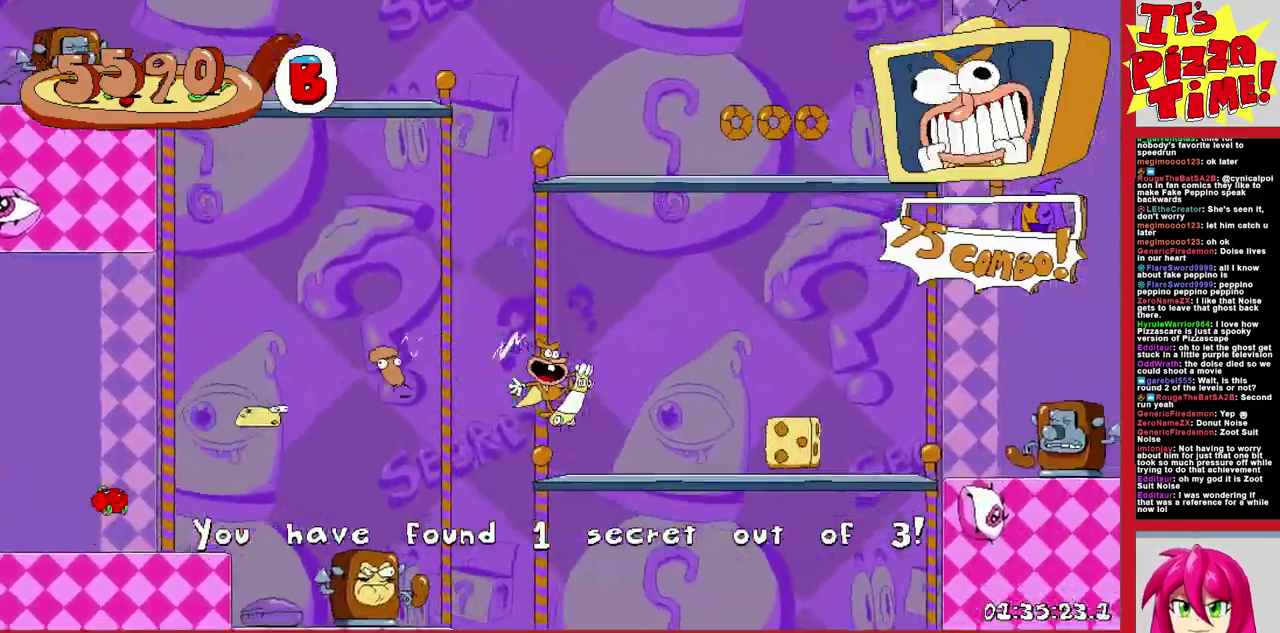
{"buttons": ["B", "R1"], "events": [[150, "B", "down"], [483, "DPAD_RIGHT", "up"]]}
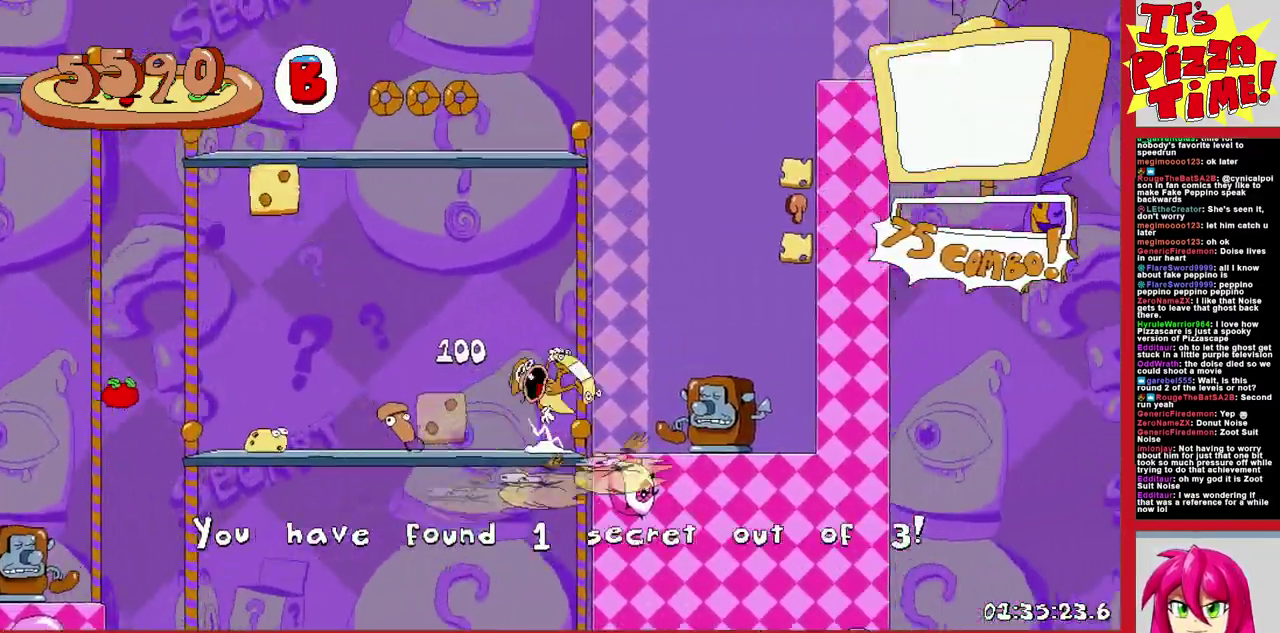
{"buttons": ["R1"], "events": [[33, "DPAD_LEFT", "down"], [133, "B", "up"], [483, "DPAD_LEFT", "up"]]}
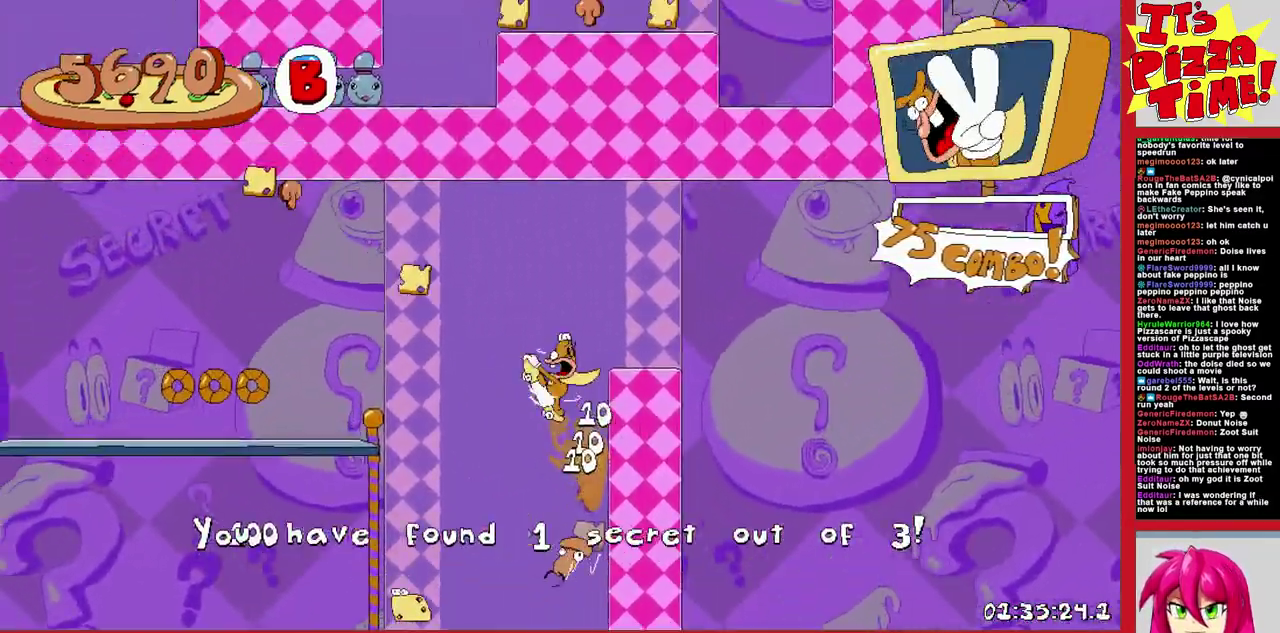
{"buttons": ["R1", "DPAD_LEFT"], "events": [[100, "DPAD_LEFT", "down"]]}
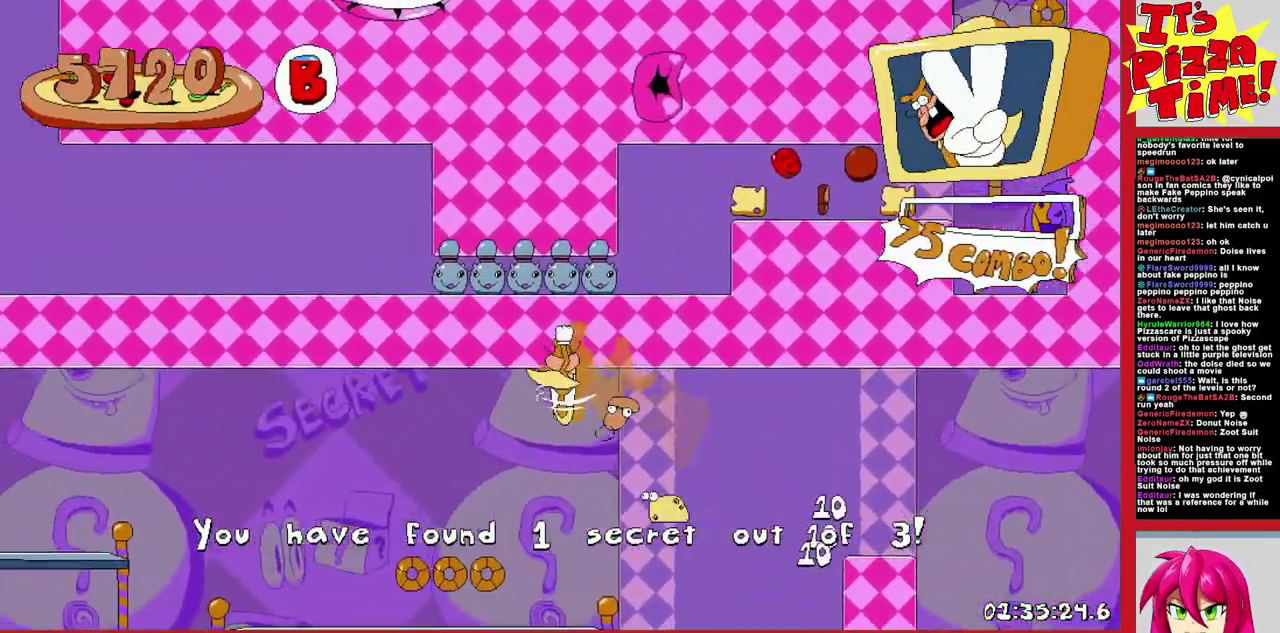
{"buttons": ["R1", "DPAD_LEFT"], "events": [[183, "B", "down"], [383, "B", "up"]]}
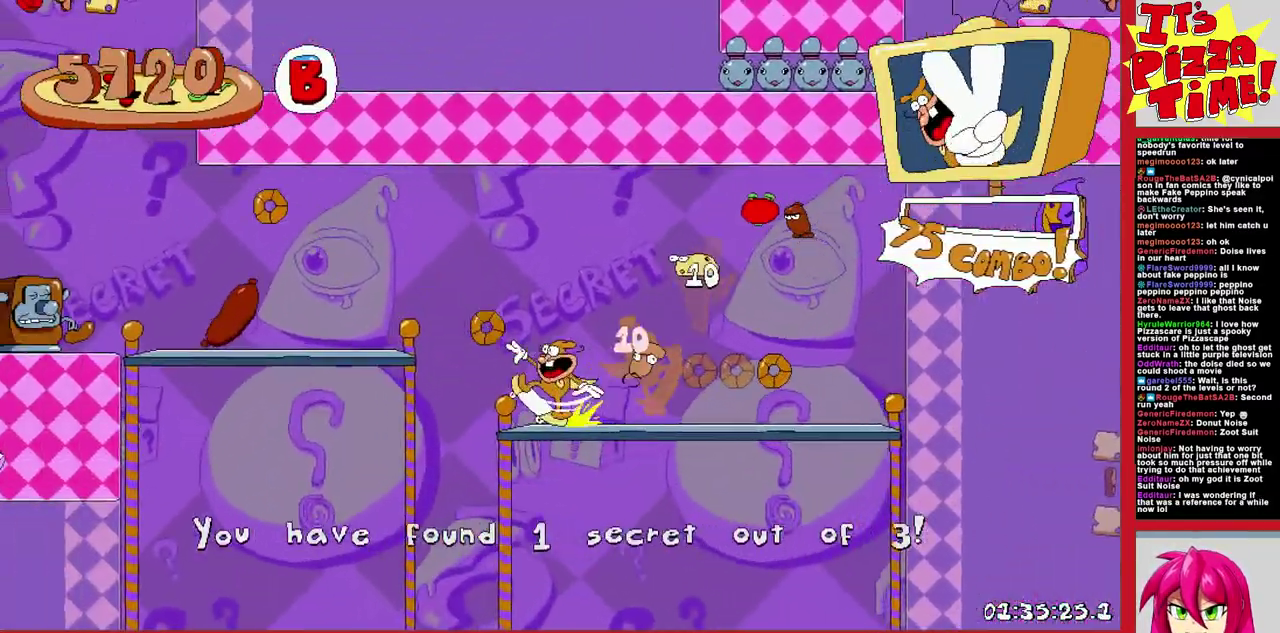
{"buttons": ["B", "R1", "DPAD_LEFT"], "events": [[167, "B", "down"]]}
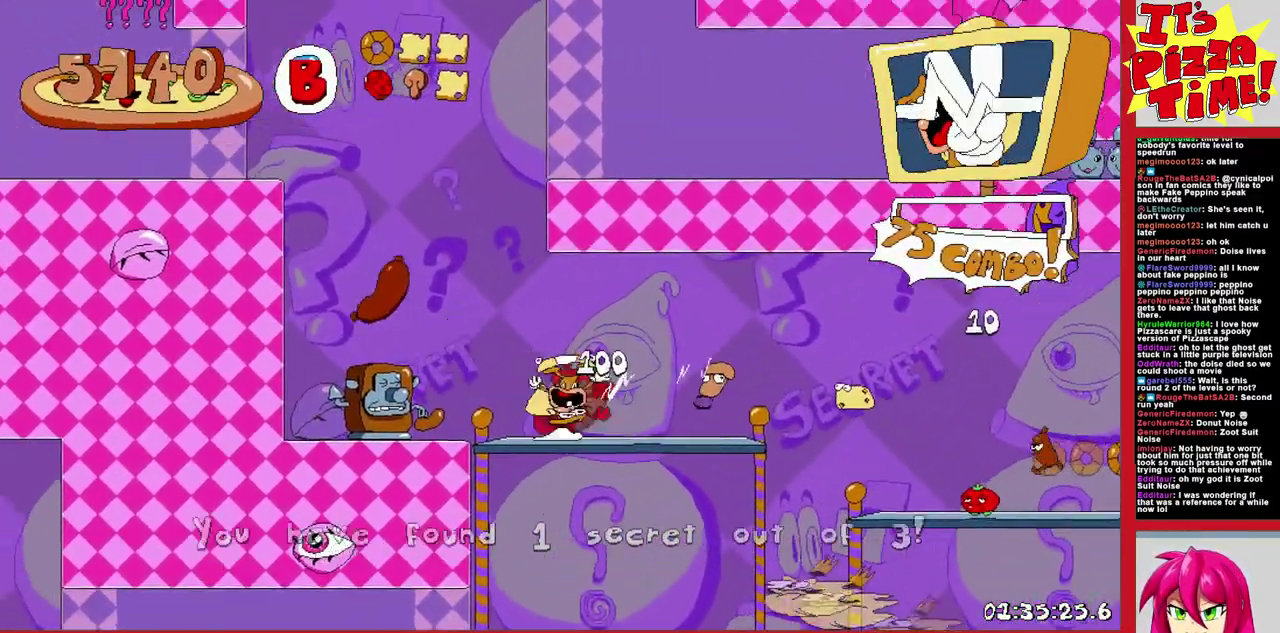
{"buttons": ["Y", "R1", "DPAD_LEFT"], "events": [[100, "B", "up"], [300, "DPAD_DOWN", "down"], [467, "Y", "down"], [483, "DPAD_DOWN", "up"]]}
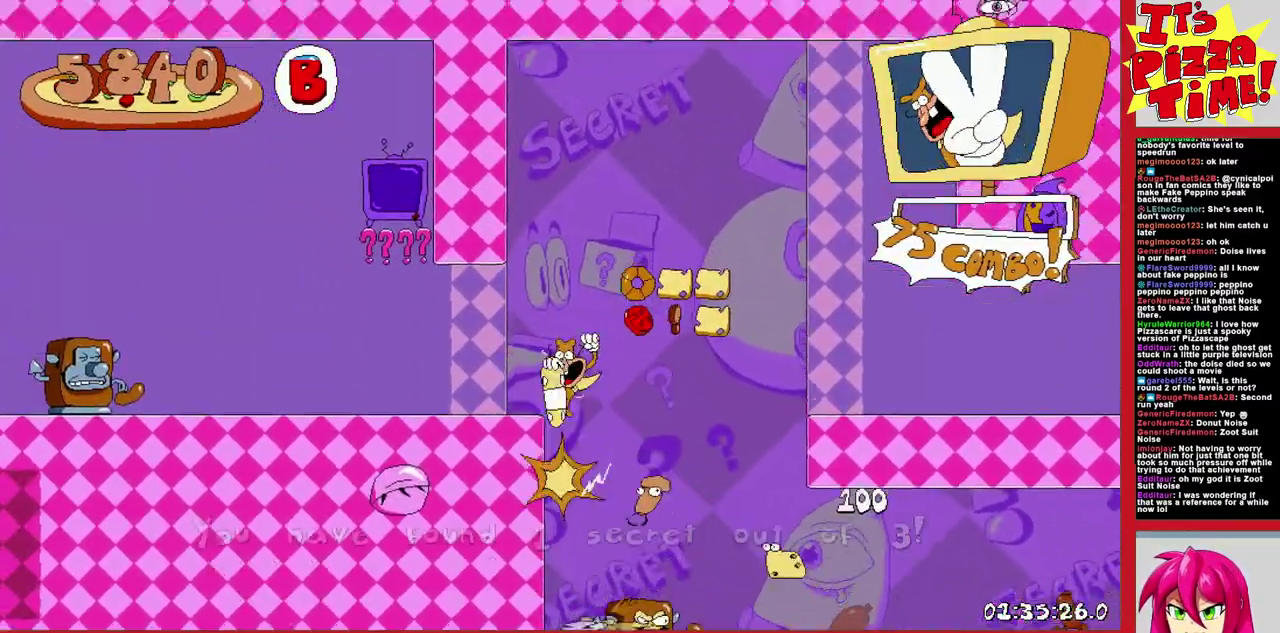
{"buttons": ["B", "R1", "DPAD_RIGHT"], "events": [[67, "Y", "up"], [133, "Y", "down"], [200, "DPAD_LEFT", "up"], [283, "DPAD_RIGHT", "down"], [283, "Y", "up"], [483, "B", "down"]]}
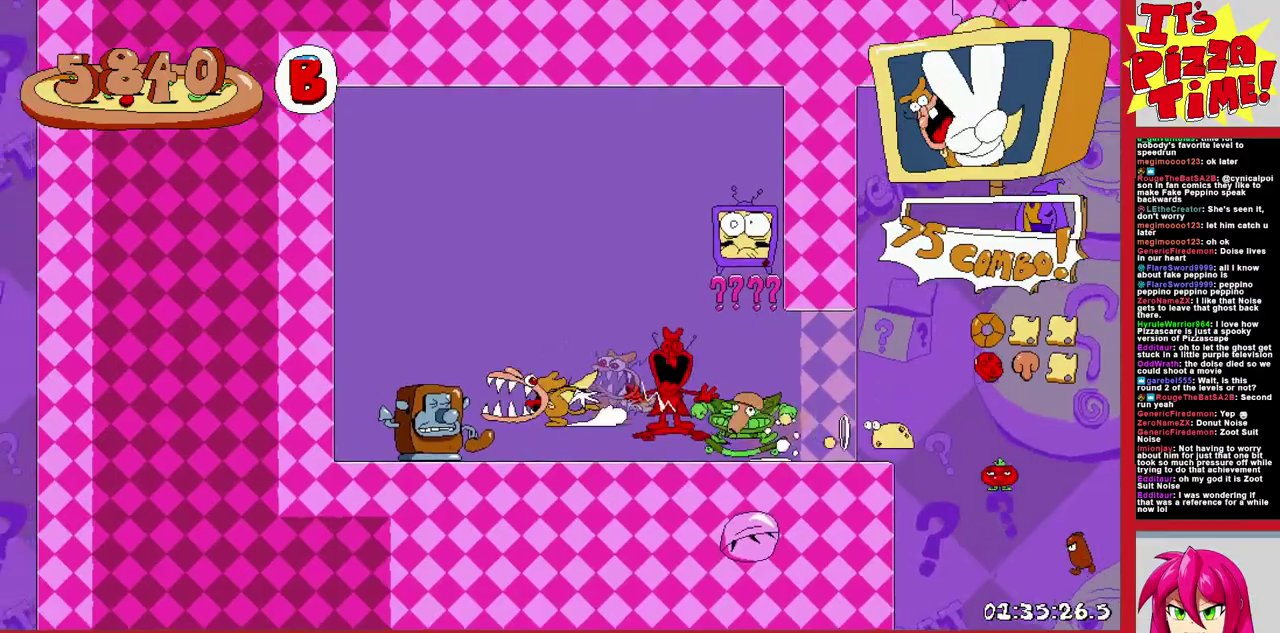
{"buttons": ["DPAD_LEFT"], "events": [[217, "Y", "down"], [350, "DPAD_RIGHT", "up"], [367, "Y", "up"], [417, "B", "up"], [417, "DPAD_LEFT", "down"], [433, "R1", "up"]]}
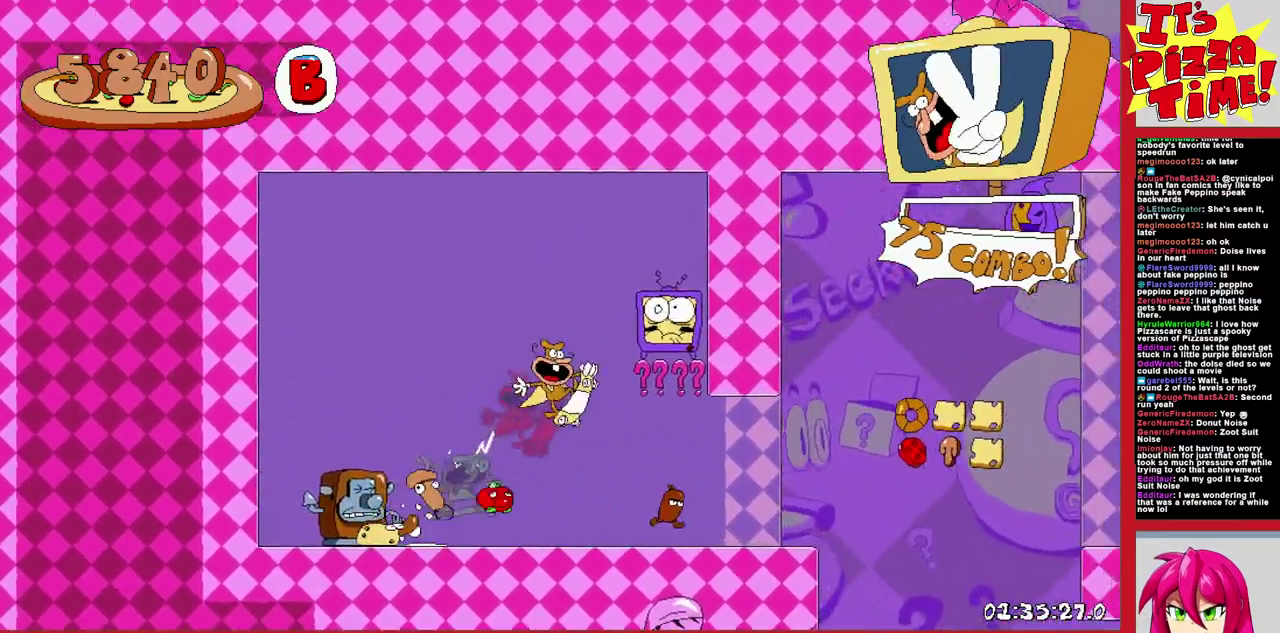
{"buttons": ["R1", "DPAD_LEFT"], "events": [[350, "R1", "down"]]}
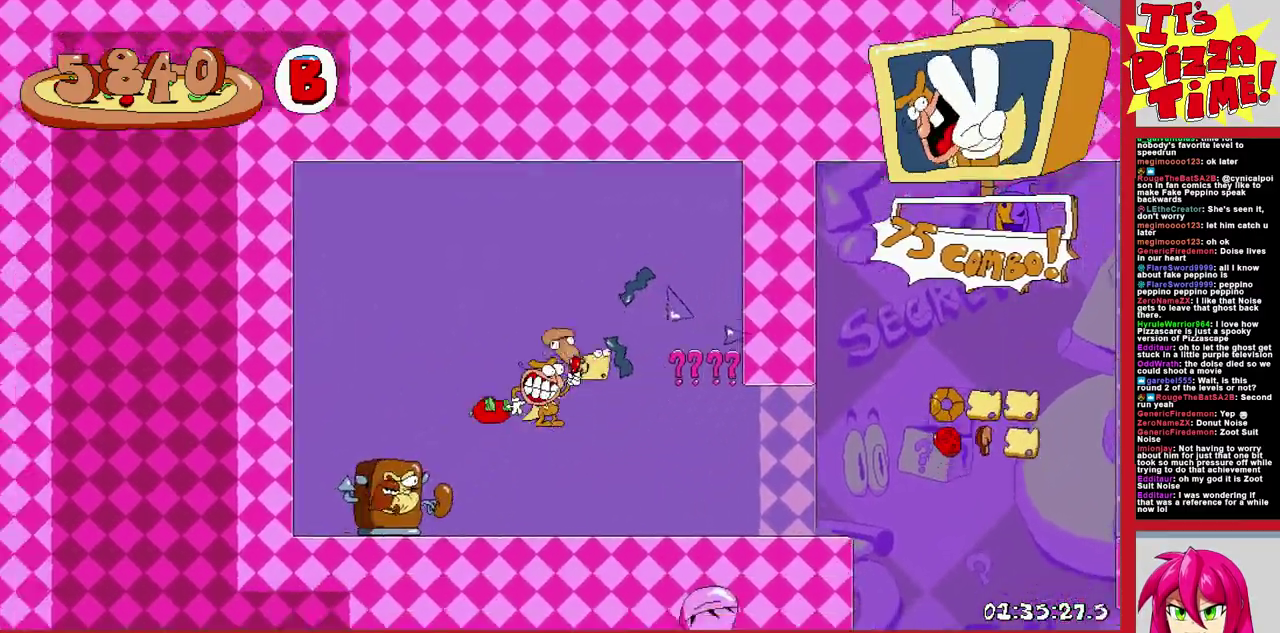
{"buttons": ["R1", "DPAD_RIGHT"], "events": [[200, "DPAD_LEFT", "up"], [233, "DPAD_RIGHT", "down"]]}
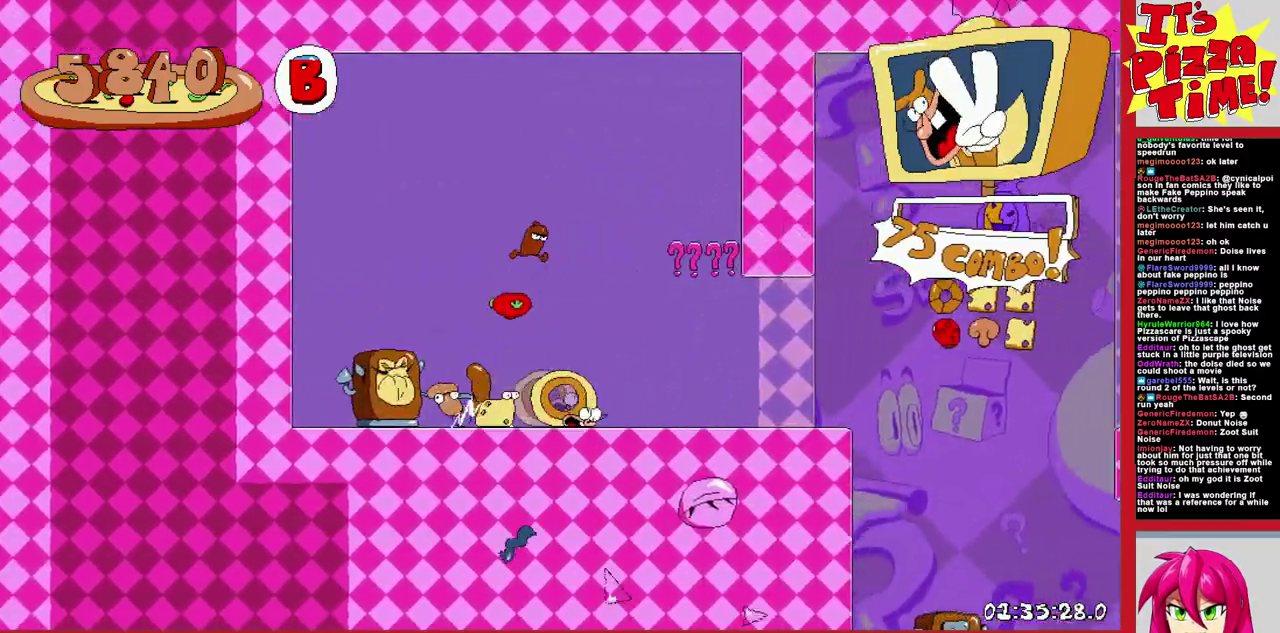
{"buttons": ["R1", "DPAD_RIGHT"], "events": [[67, "B", "down"], [167, "B", "up"]]}
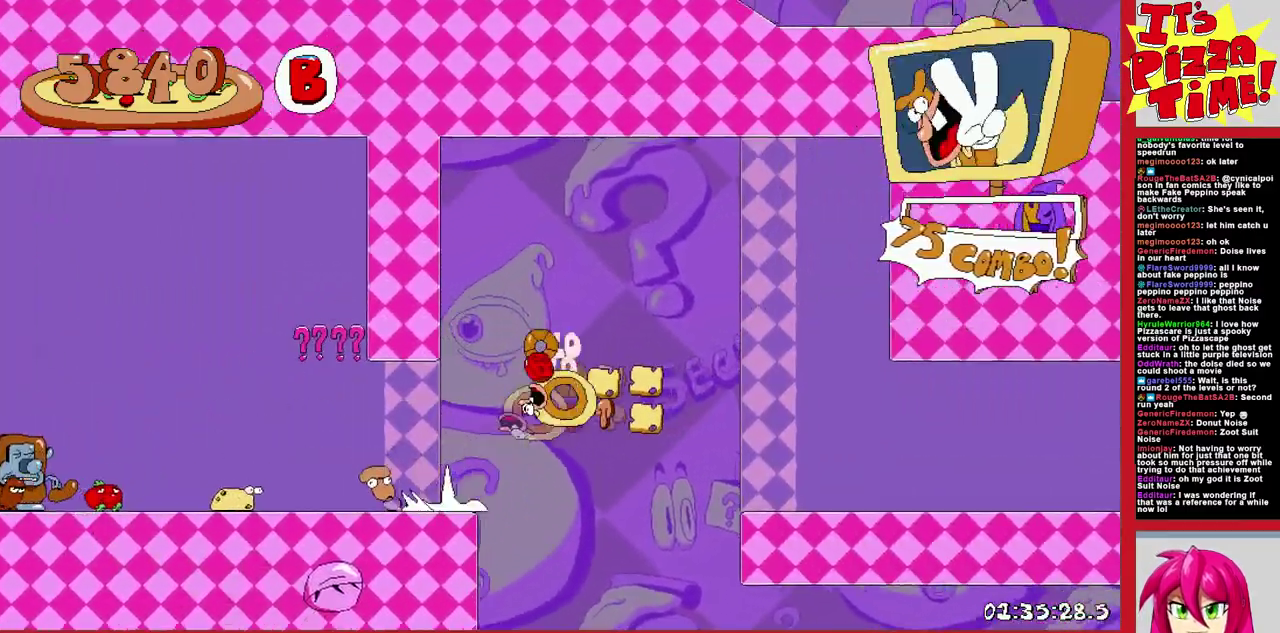
{"buttons": ["R1", "DPAD_RIGHT"], "events": []}
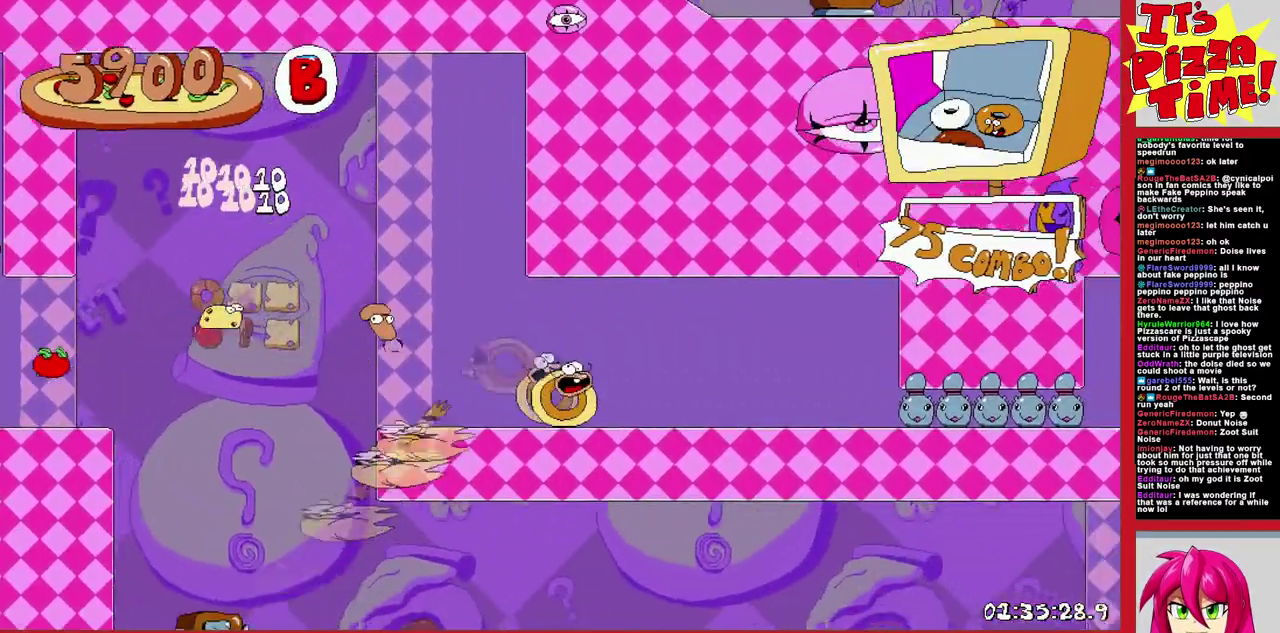
{"buttons": ["B", "R1", "DPAD_RIGHT"], "events": [[350, "B", "down"]]}
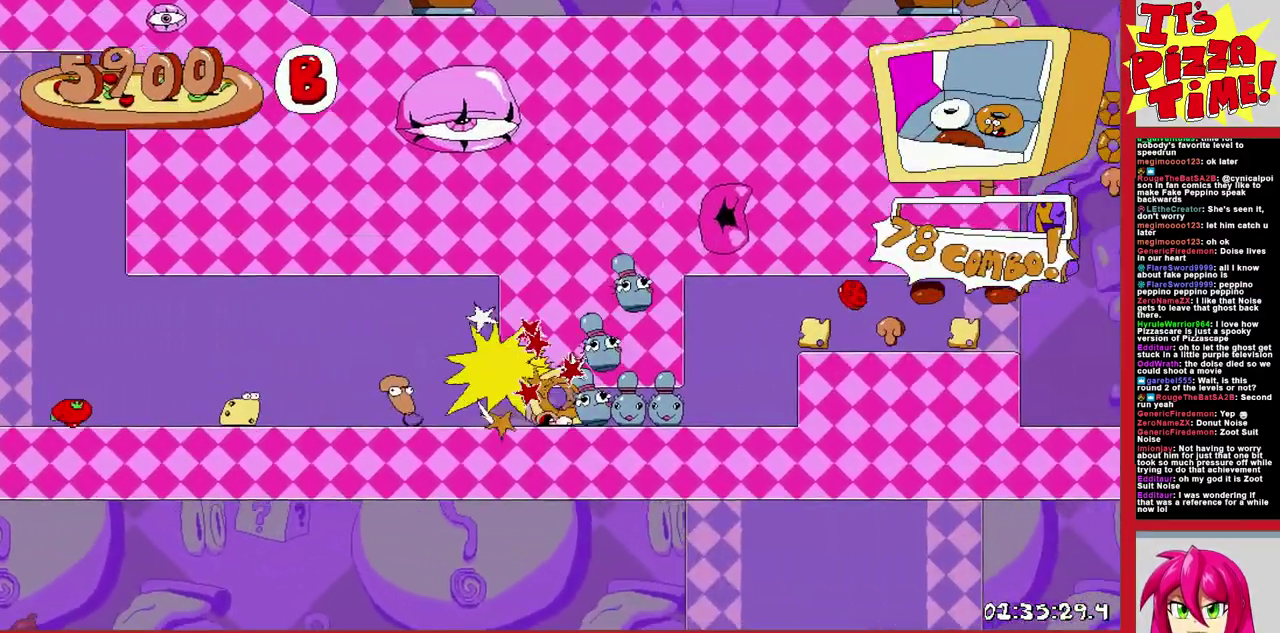
{"buttons": [], "events": [[67, "B", "up"], [367, "R1", "up"], [417, "DPAD_RIGHT", "up"]]}
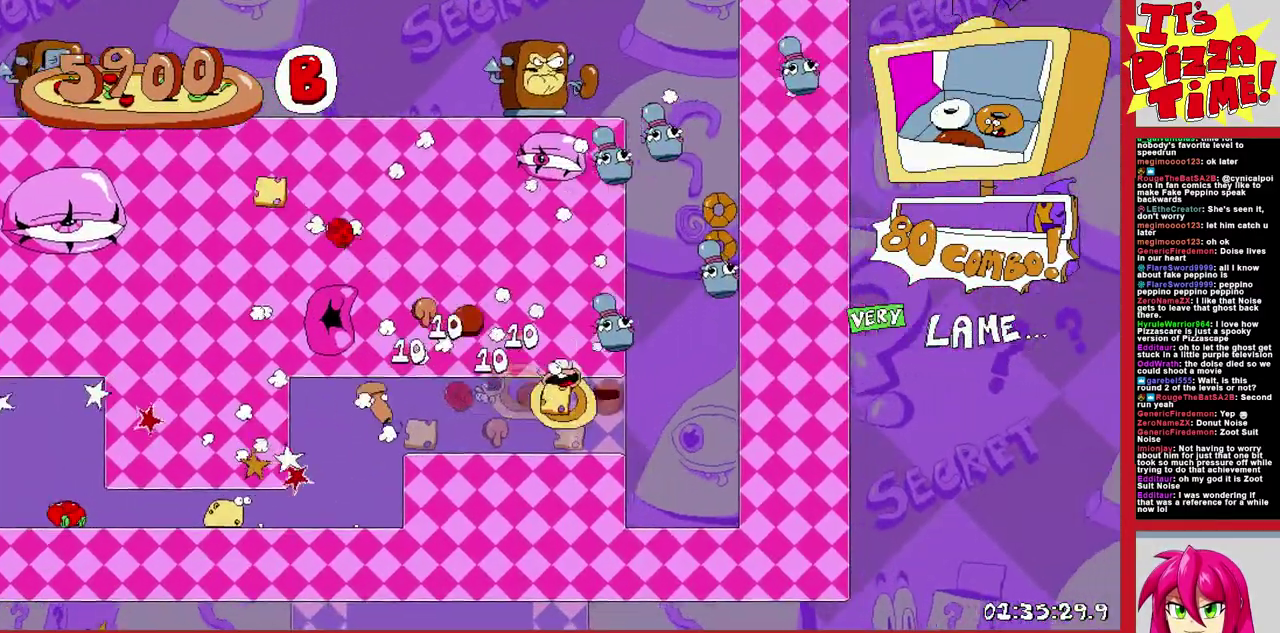
{"buttons": ["B", "DPAD_RIGHT"], "events": [[433, "DPAD_RIGHT", "down"], [483, "B", "down"]]}
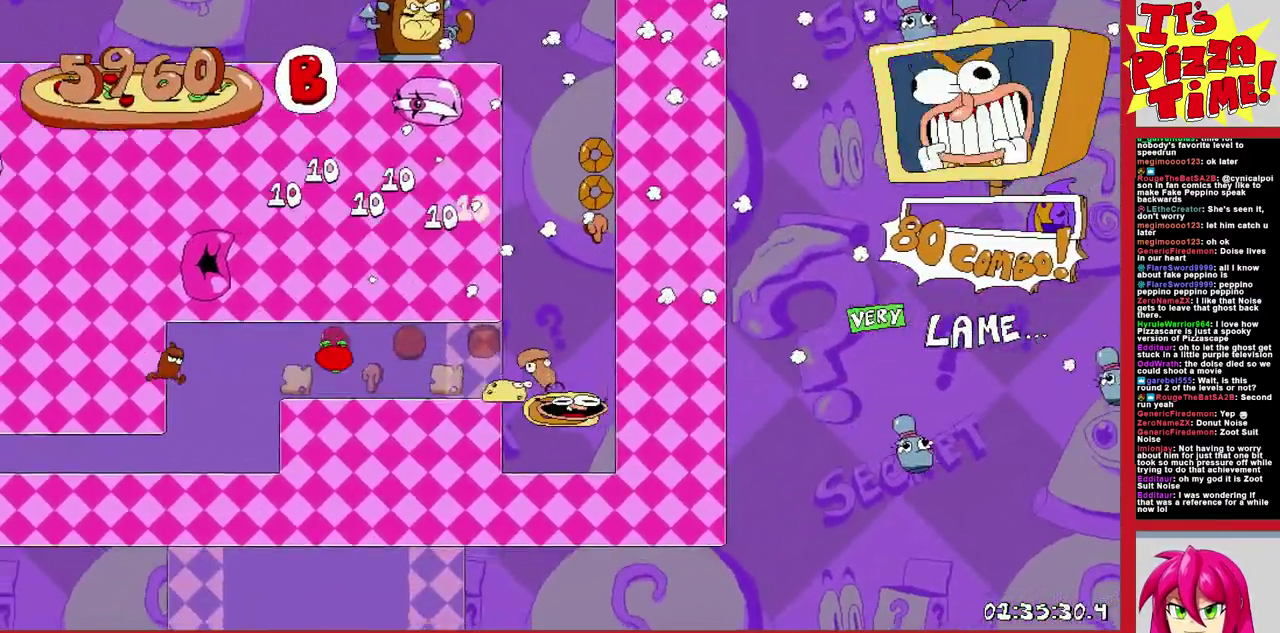
{"buttons": ["B", "R1", "DPAD_RIGHT"], "events": [[183, "Y", "down"], [267, "R1", "down"], [333, "Y", "up"]]}
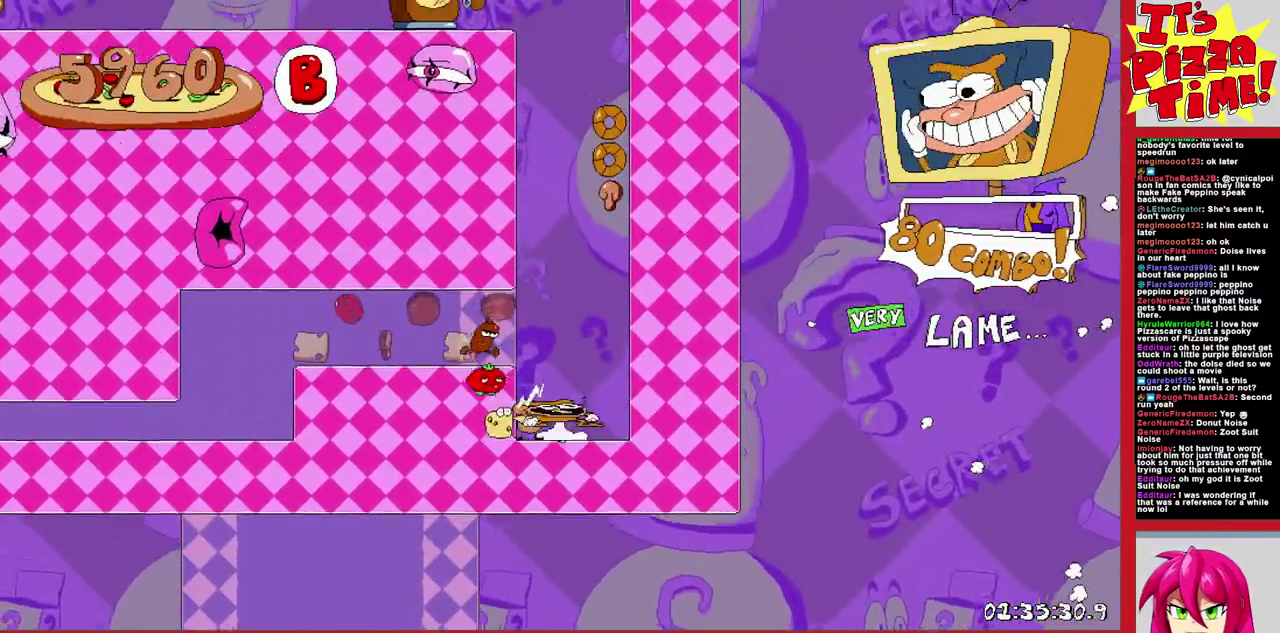
{"buttons": ["R1", "DPAD_LEFT"], "events": [[17, "Y", "down"], [133, "DPAD_RIGHT", "up"], [150, "B", "up"], [150, "DPAD_LEFT", "down"], [150, "Y", "up"], [317, "Y", "down"], [367, "Y", "up"]]}
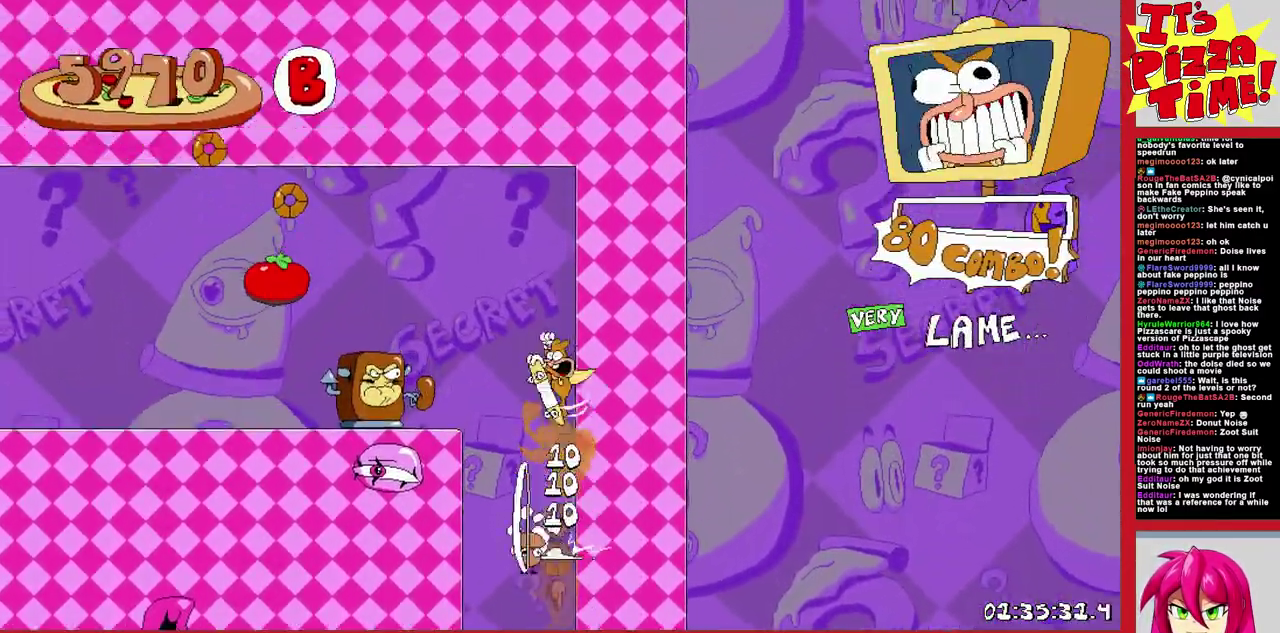
{"buttons": ["B", "R1", "DPAD_LEFT"], "events": [[467, "B", "down"]]}
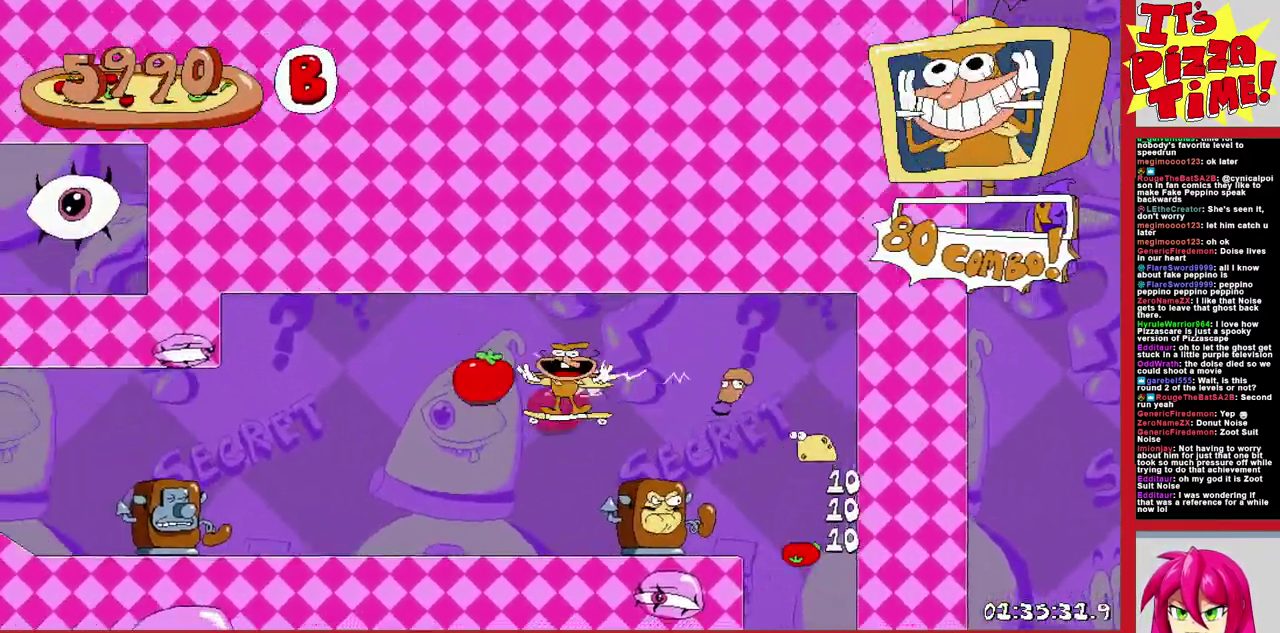
{"buttons": ["R1", "DPAD_LEFT"], "events": [[117, "B", "up"]]}
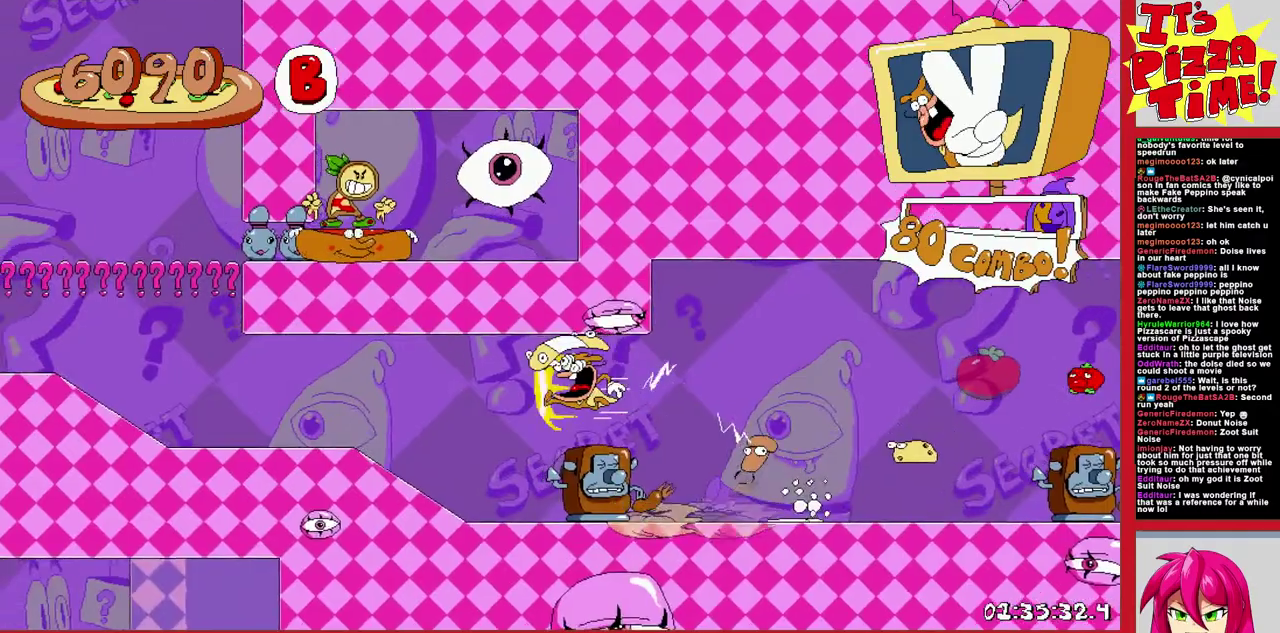
{"buttons": ["B", "R1", "DPAD_LEFT"], "events": [[250, "B", "down"]]}